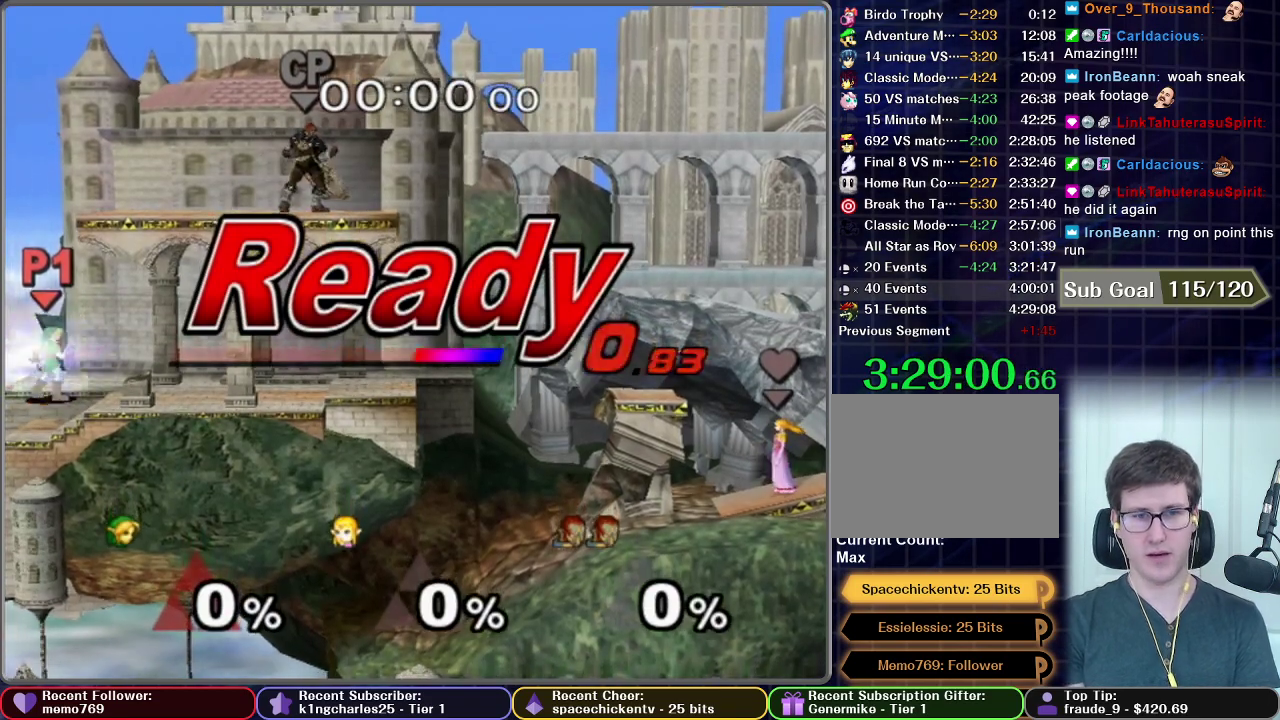
Gameplay with a controller (Nintendo layout); each line is a JSON object with the inputs held at the frame after it. "events" lists button and stick changes between this image and that frame as [ms after this image, input, new state], when the widget could be followed in between. This overlay highlights the sticks when they move; stick clicks (L3 R3) are not distinguishable. Not read: L3 R3.
{"buttons": [], "left_stick": "right", "right_stick": "center", "events": [[484, "left_stick", "right"]]}
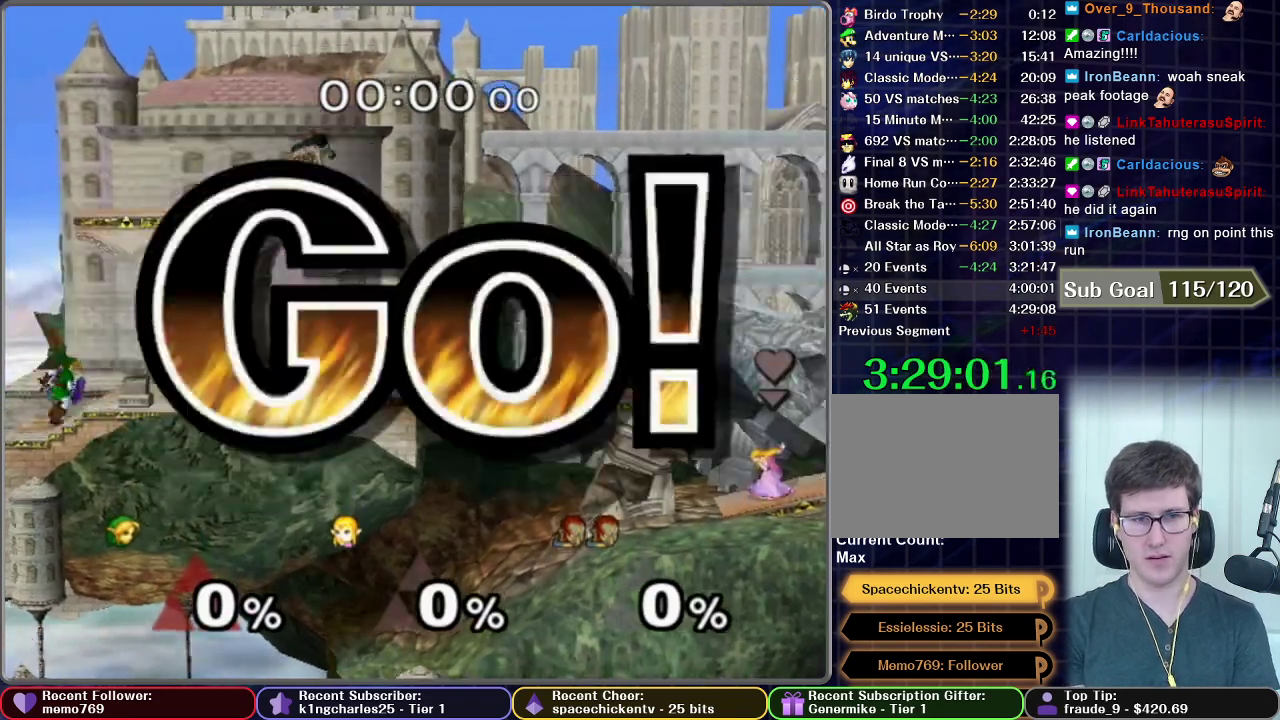
{"buttons": ["Z"], "left_stick": "center", "right_stick": "center", "events": [[367, "Z", "down"], [484, "left_stick", "center"]]}
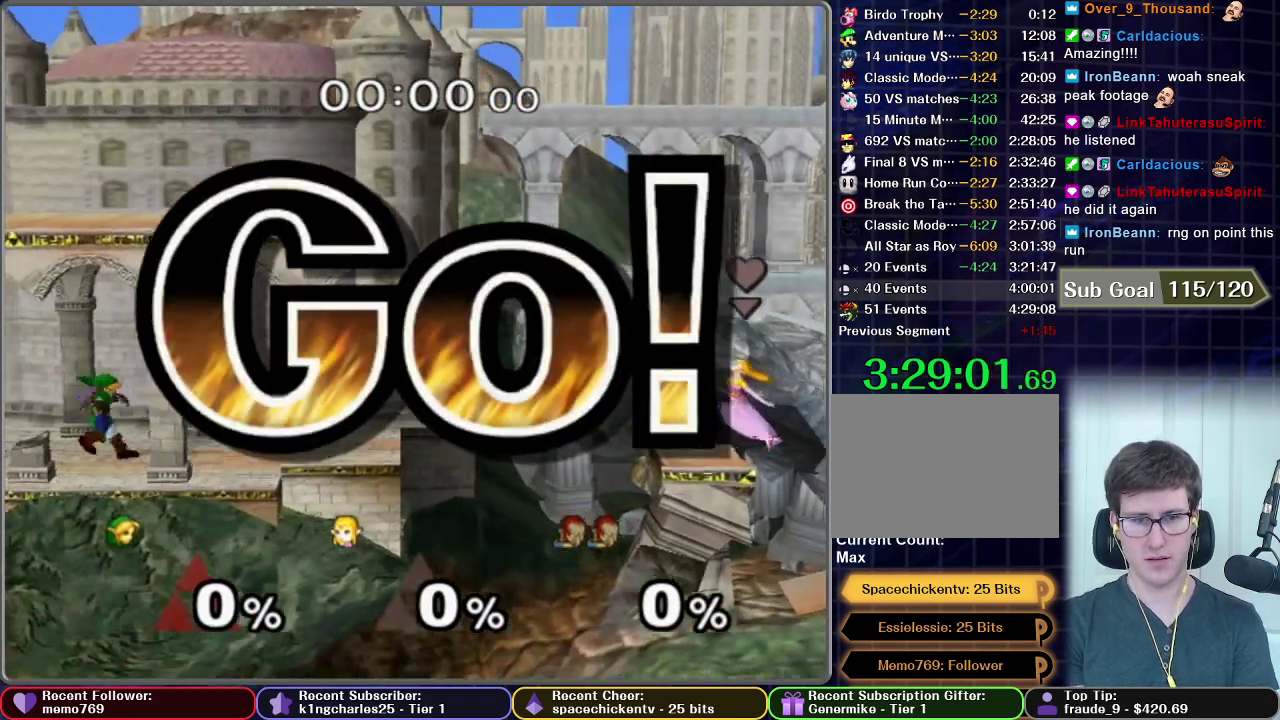
{"buttons": [], "left_stick": "center", "right_stick": "center", "events": [[283, "Z", "up"], [283, "left_stick", "up"], [434, "left_stick", "center"]]}
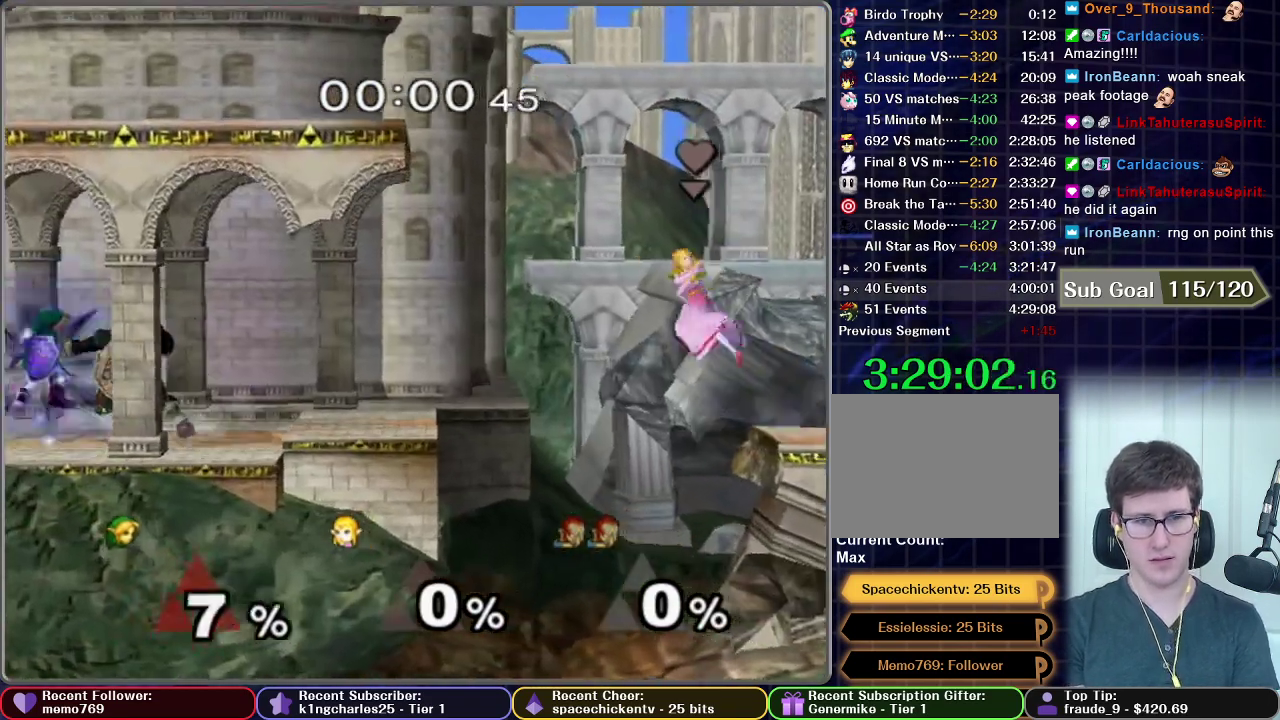
{"buttons": ["L1", "Z"], "left_stick": "center", "right_stick": "center", "events": [[167, "L1", "down"], [451, "Z", "down"]]}
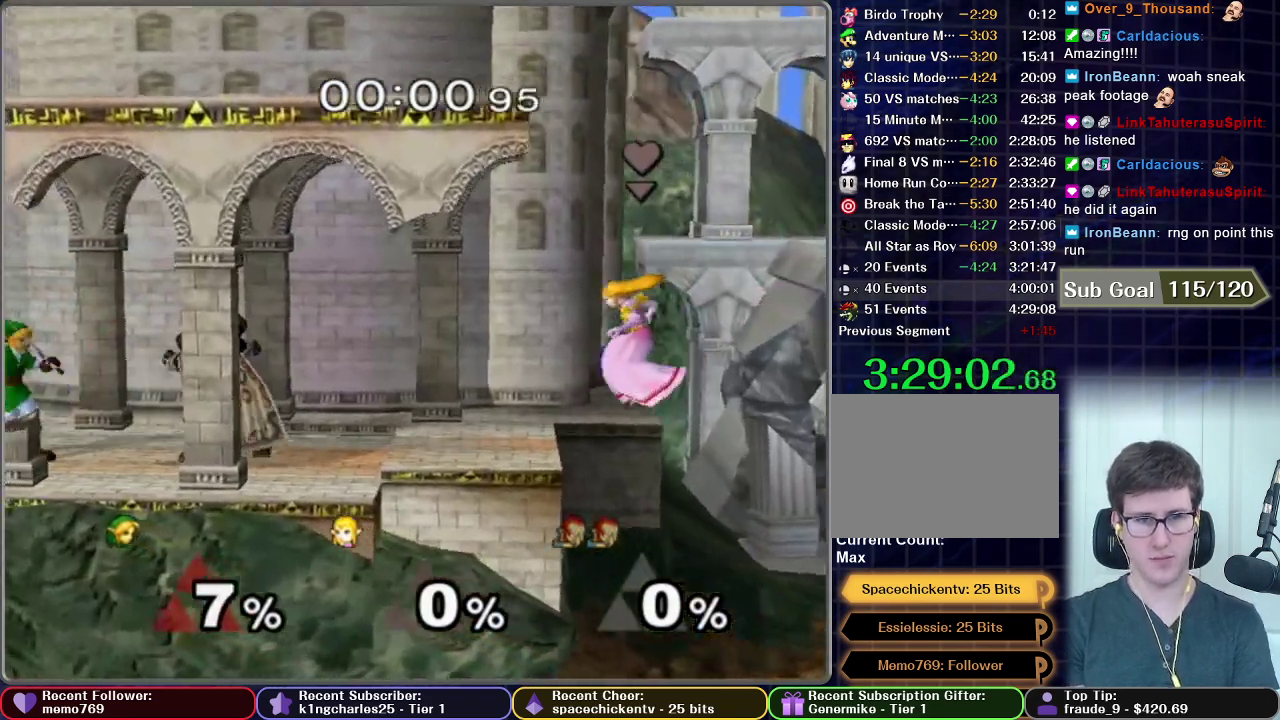
{"buttons": ["L1"], "left_stick": "center", "right_stick": "center", "events": [[117, "Z", "up"]]}
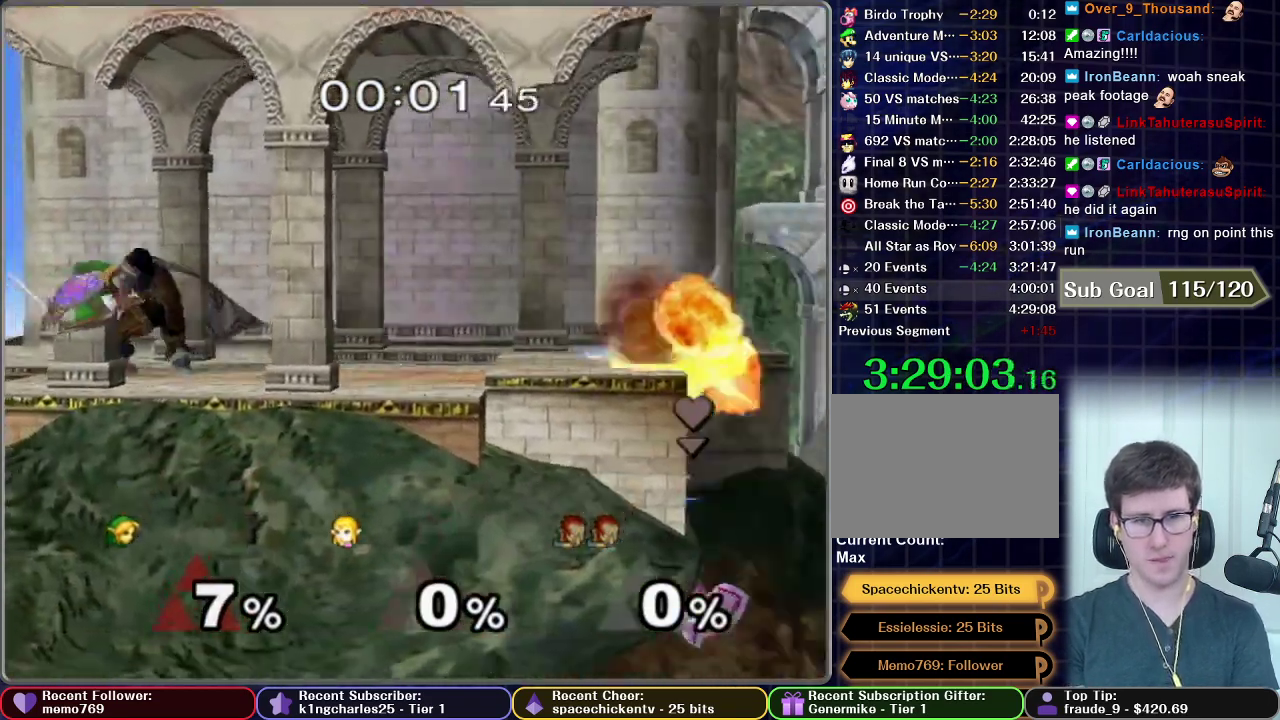
{"buttons": [], "left_stick": "up", "right_stick": "center", "events": [[50, "L1", "up"], [50, "left_stick", "up"], [317, "A", "down"], [367, "A", "up"], [434, "A", "down"], [501, "A", "up"]]}
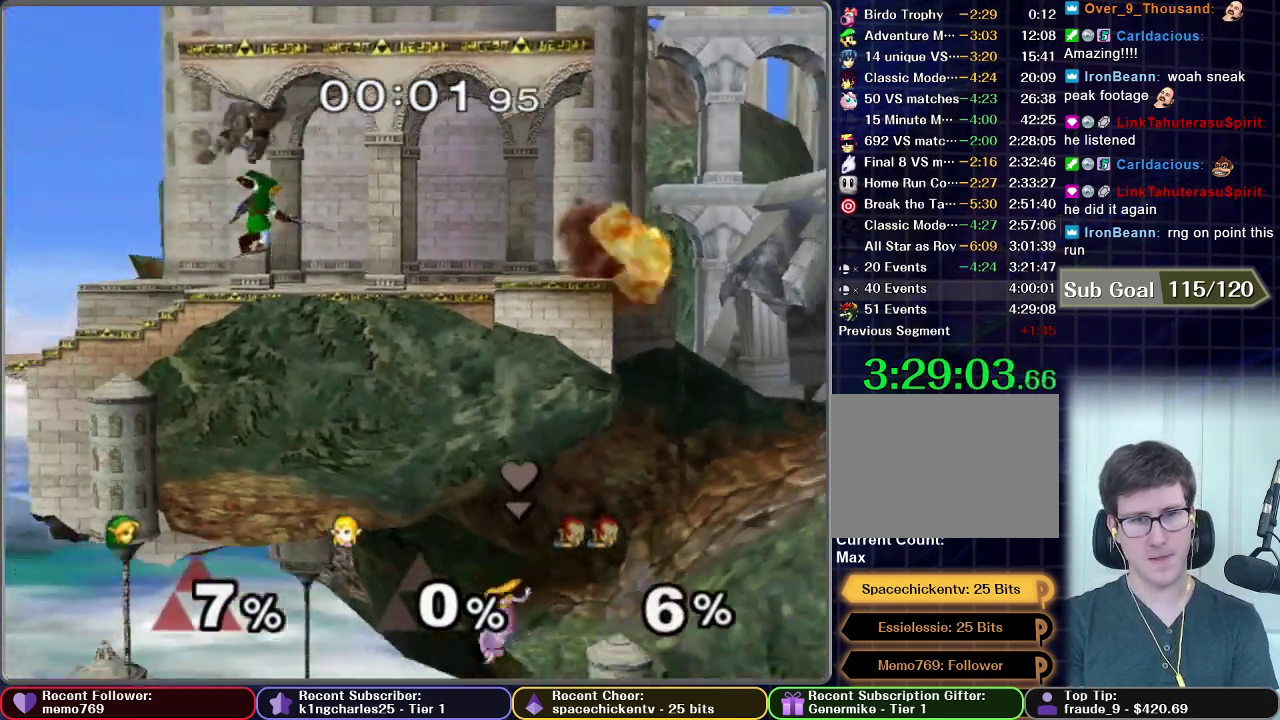
{"buttons": ["A"], "left_stick": "up", "right_stick": "center", "events": [[50, "A", "down"], [100, "A", "up"], [167, "A", "down"], [233, "A", "up"], [300, "A", "down"], [350, "A", "up"], [417, "A", "down"]]}
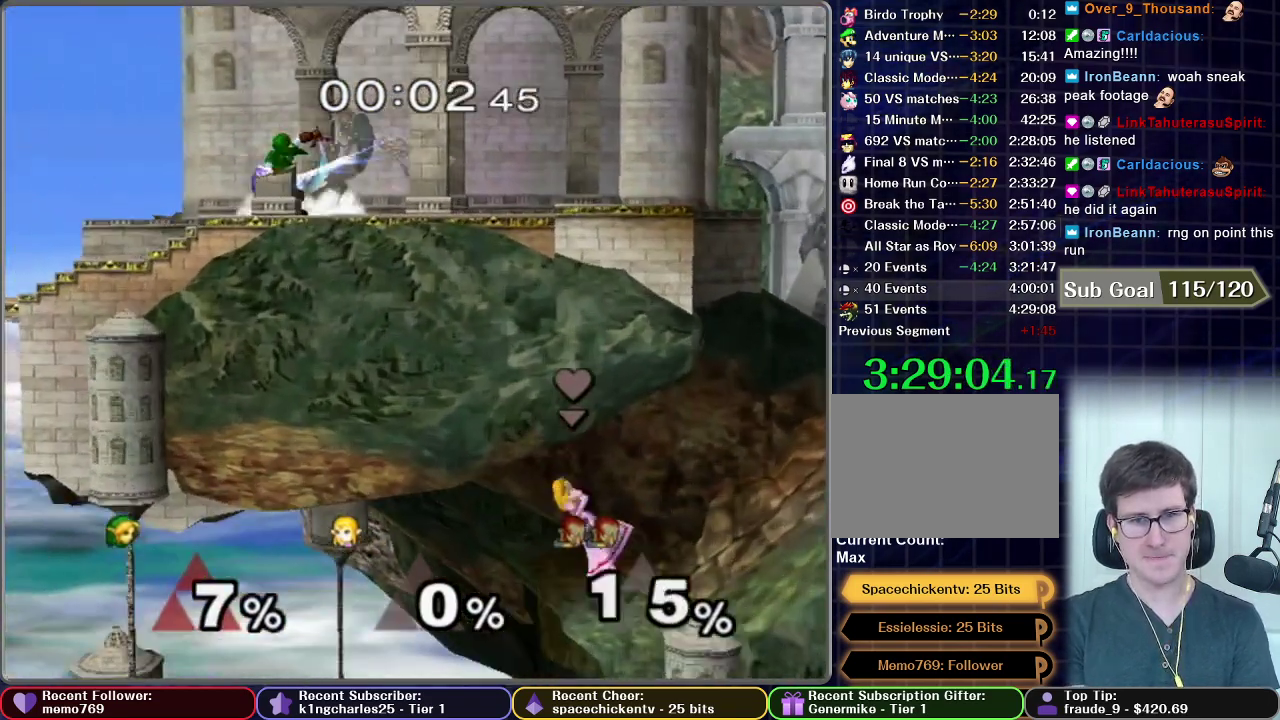
{"buttons": [], "left_stick": "up", "right_stick": "center", "events": [[17, "A", "up"], [167, "A", "down"], [217, "A", "up"], [284, "A", "down"], [351, "A", "up"], [417, "A", "down"], [467, "A", "up"]]}
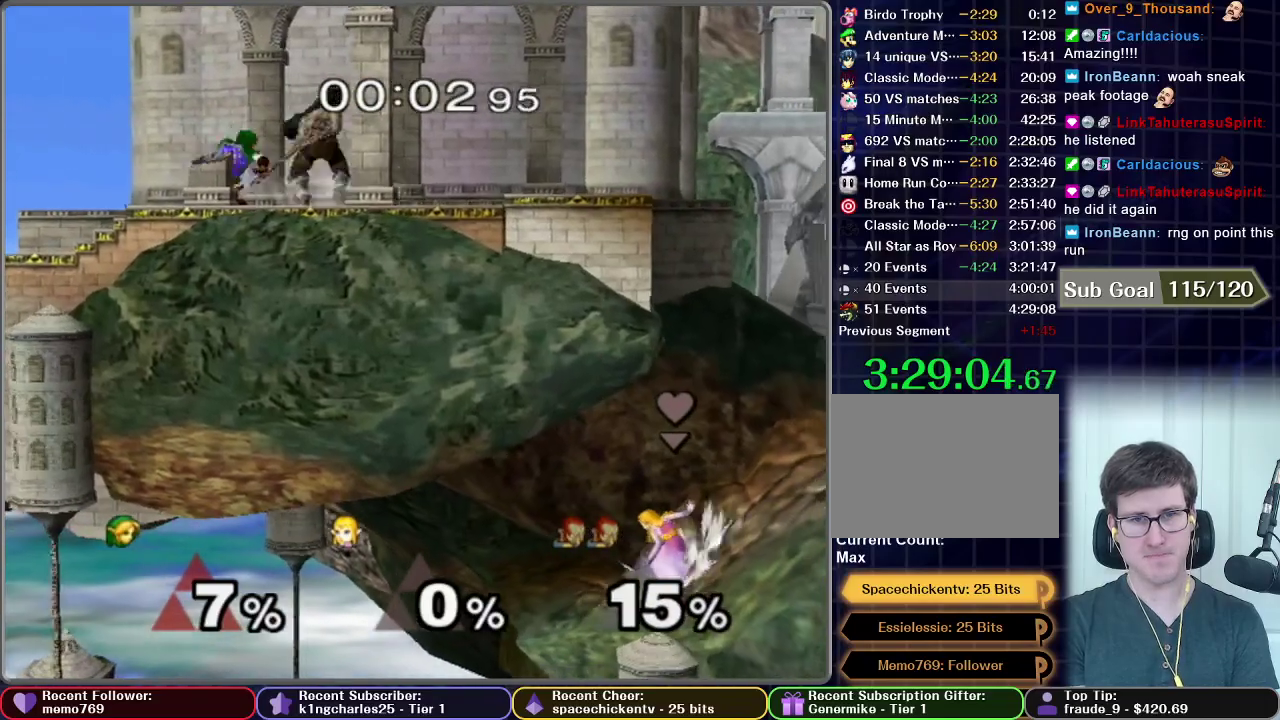
{"buttons": [], "left_stick": "up", "right_stick": "center", "events": [[33, "A", "down"], [133, "A", "up"], [283, "A", "down"], [350, "A", "up"], [417, "A", "down"], [500, "A", "up"]]}
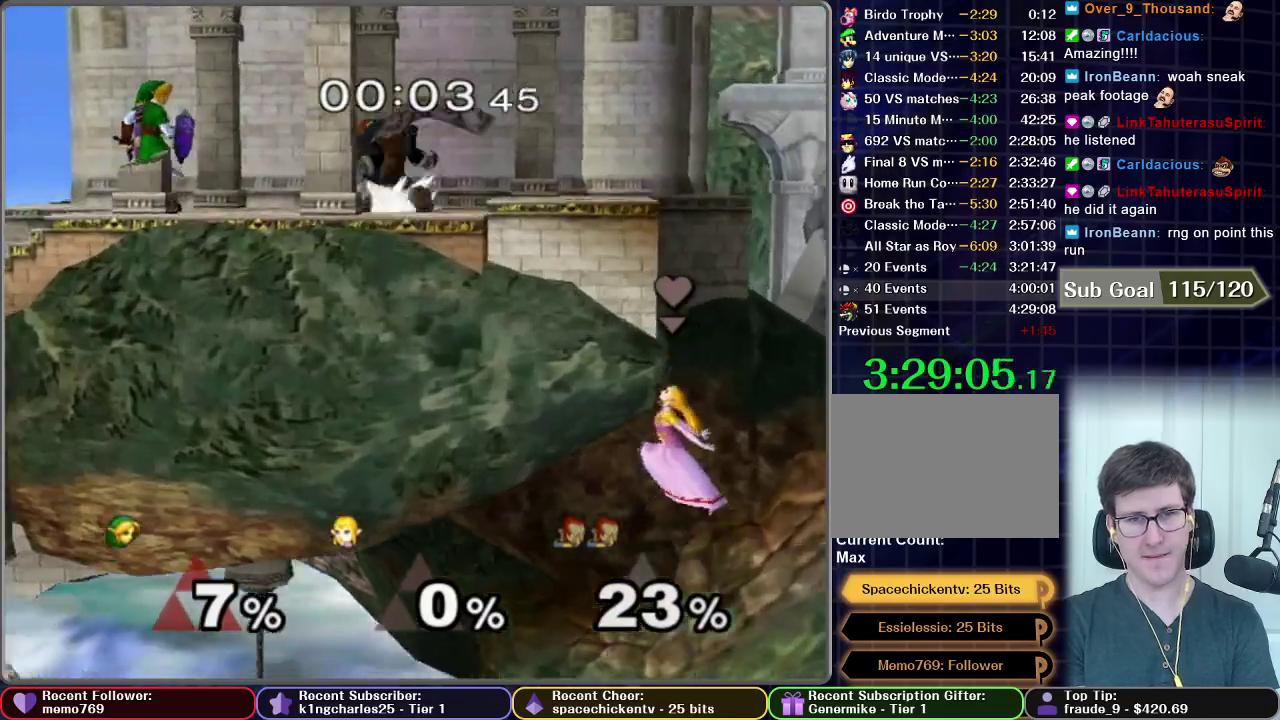
{"buttons": ["L1"], "left_stick": "center", "right_stick": "center", "events": [[50, "A", "down"], [301, "A", "up"], [301, "L1", "down"], [301, "left_stick", "center"]]}
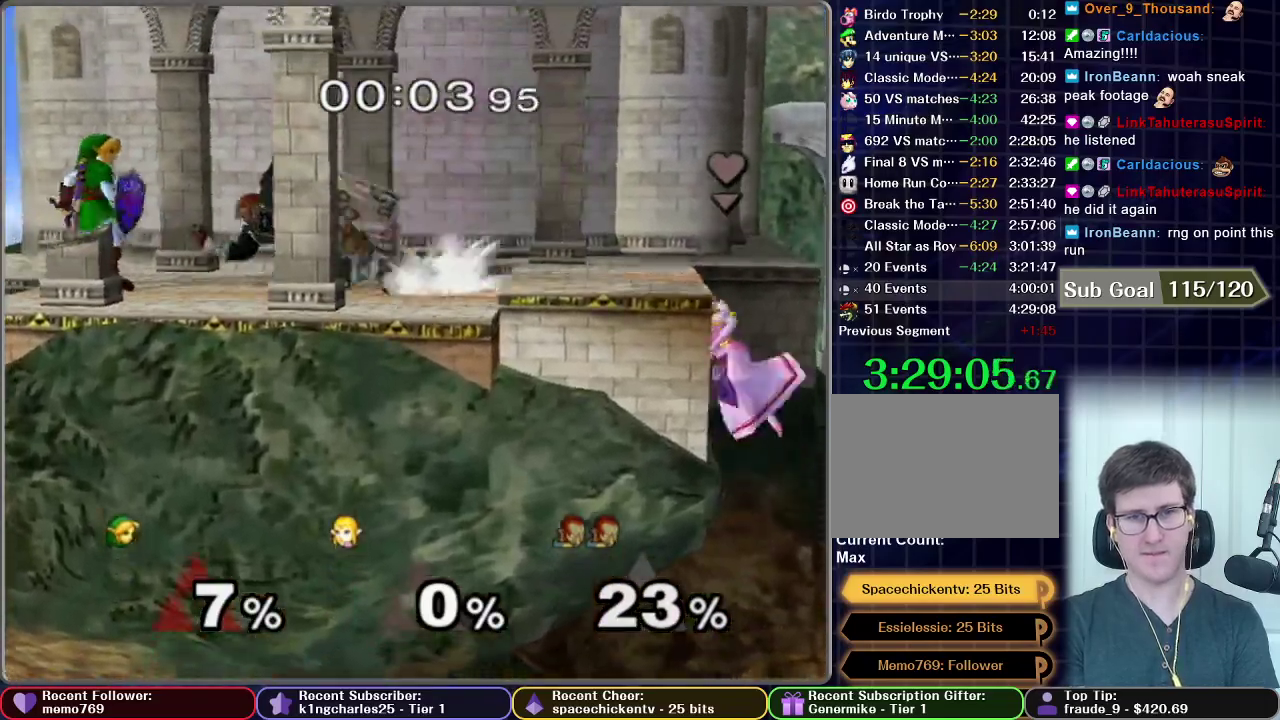
{"buttons": ["L1", "Z"], "left_stick": "center", "right_stick": "center", "events": [[283, "Z", "down"], [350, "Z", "up"], [484, "Z", "down"]]}
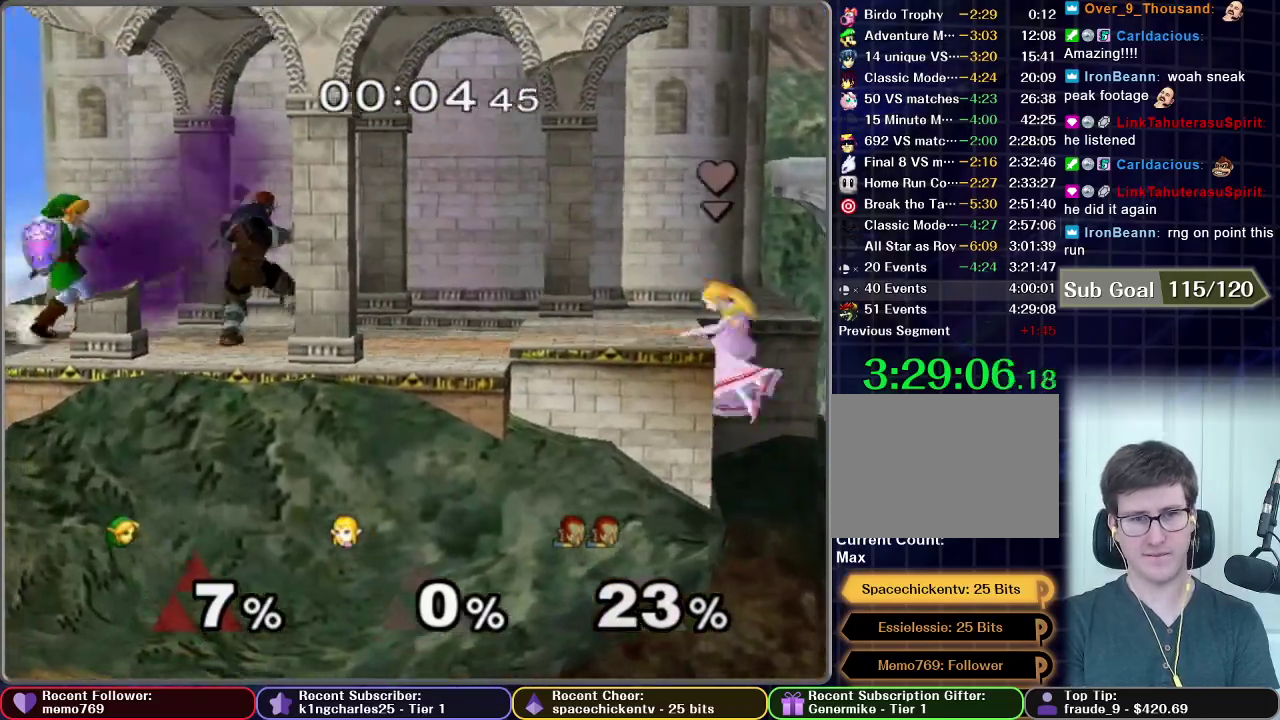
{"buttons": [], "left_stick": "up", "right_stick": "center", "events": [[67, "Z", "up"], [451, "L1", "up"], [484, "left_stick", "up"]]}
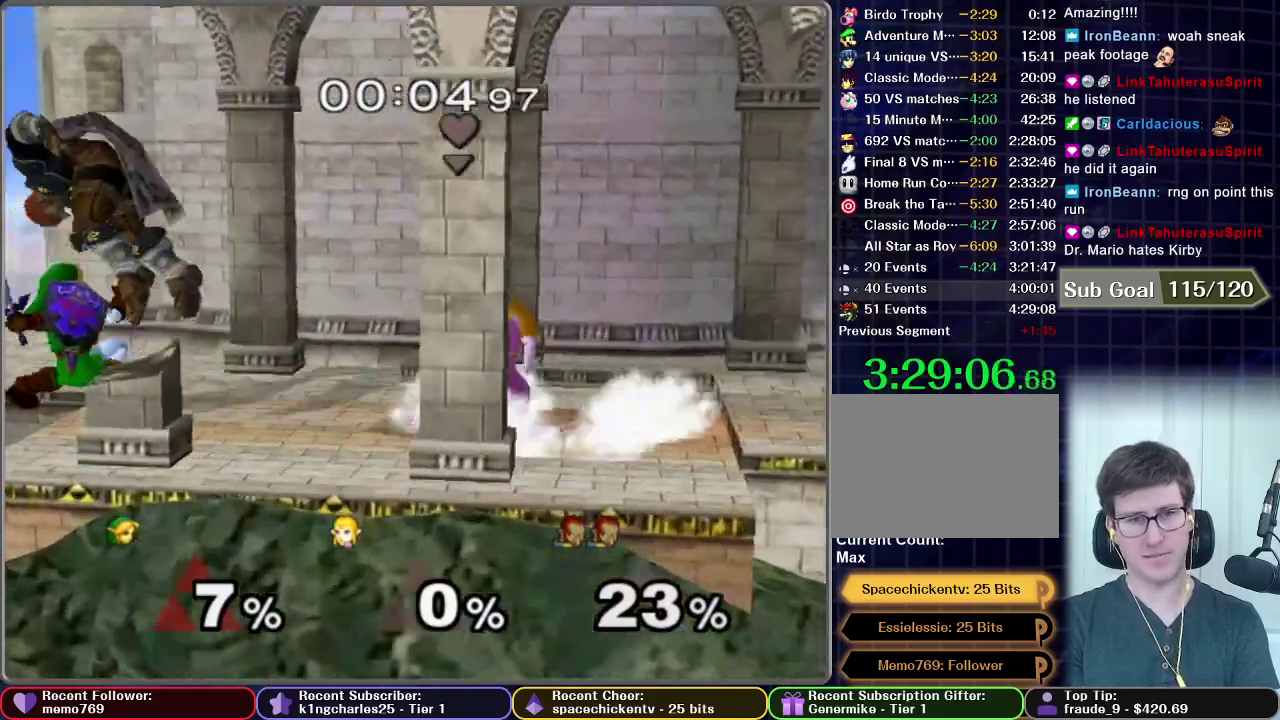
{"buttons": ["A"], "left_stick": "up", "right_stick": "center", "events": [[83, "A", "down"], [133, "A", "up"], [200, "A", "down"], [250, "A", "up"], [333, "A", "down"], [400, "A", "up"], [467, "A", "down"]]}
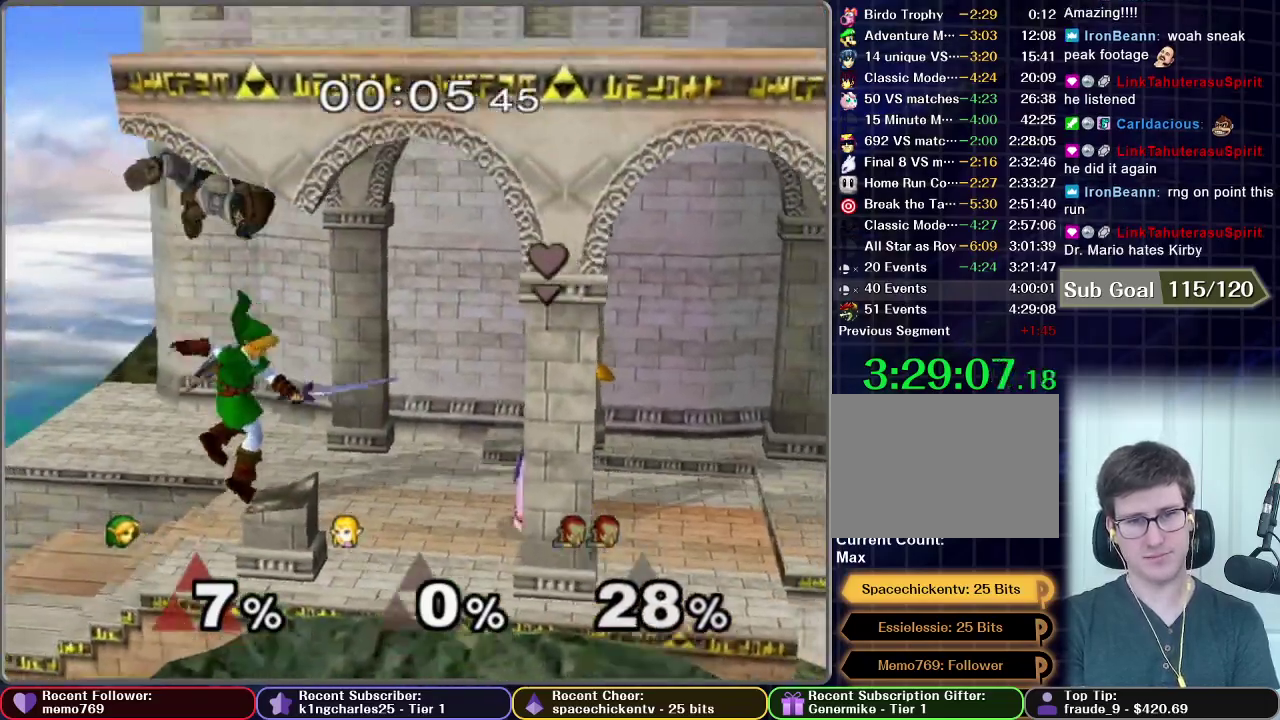
{"buttons": ["A"], "left_stick": "up", "right_stick": "center", "events": [[17, "A", "up"], [84, "A", "down"], [134, "A", "up"], [201, "A", "down"], [267, "A", "up"], [334, "A", "down"], [417, "A", "up"], [467, "A", "down"]]}
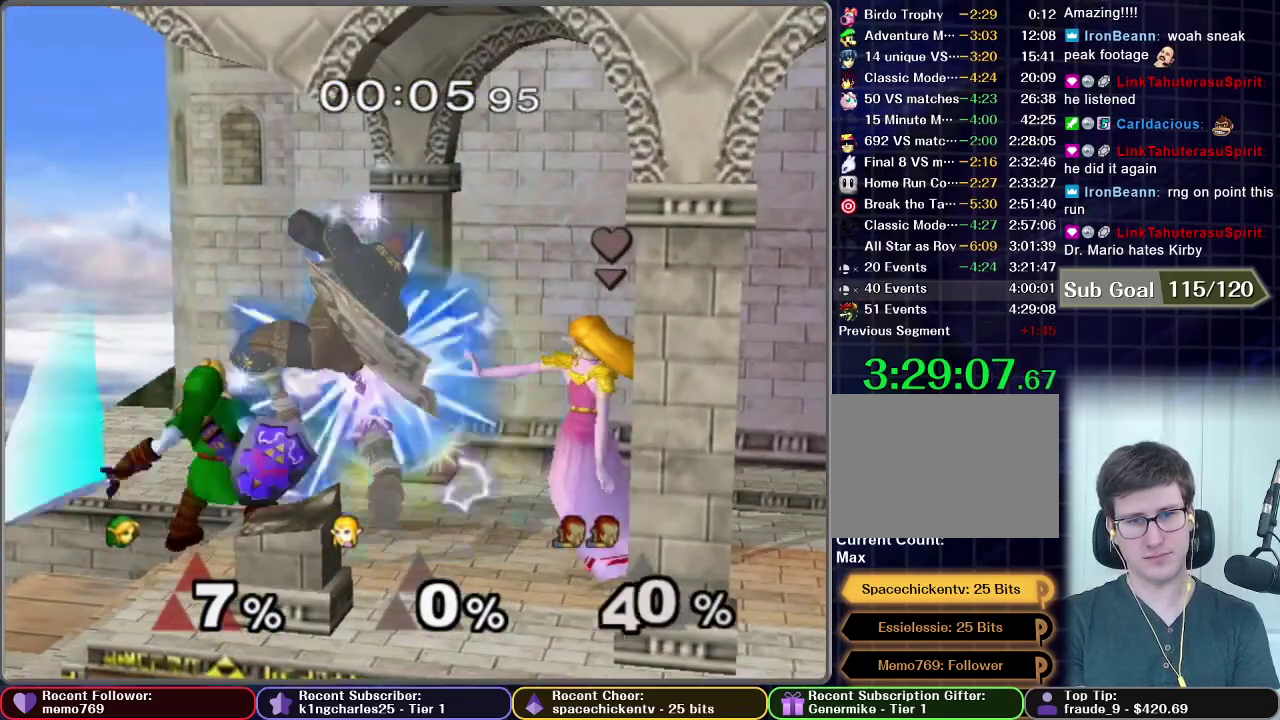
{"buttons": ["A"], "left_stick": "up", "right_stick": "center", "events": [[34, "A", "up"], [100, "A", "down"], [167, "A", "up"], [234, "A", "down"], [284, "A", "up"], [367, "A", "down"], [417, "A", "up"], [501, "A", "down"]]}
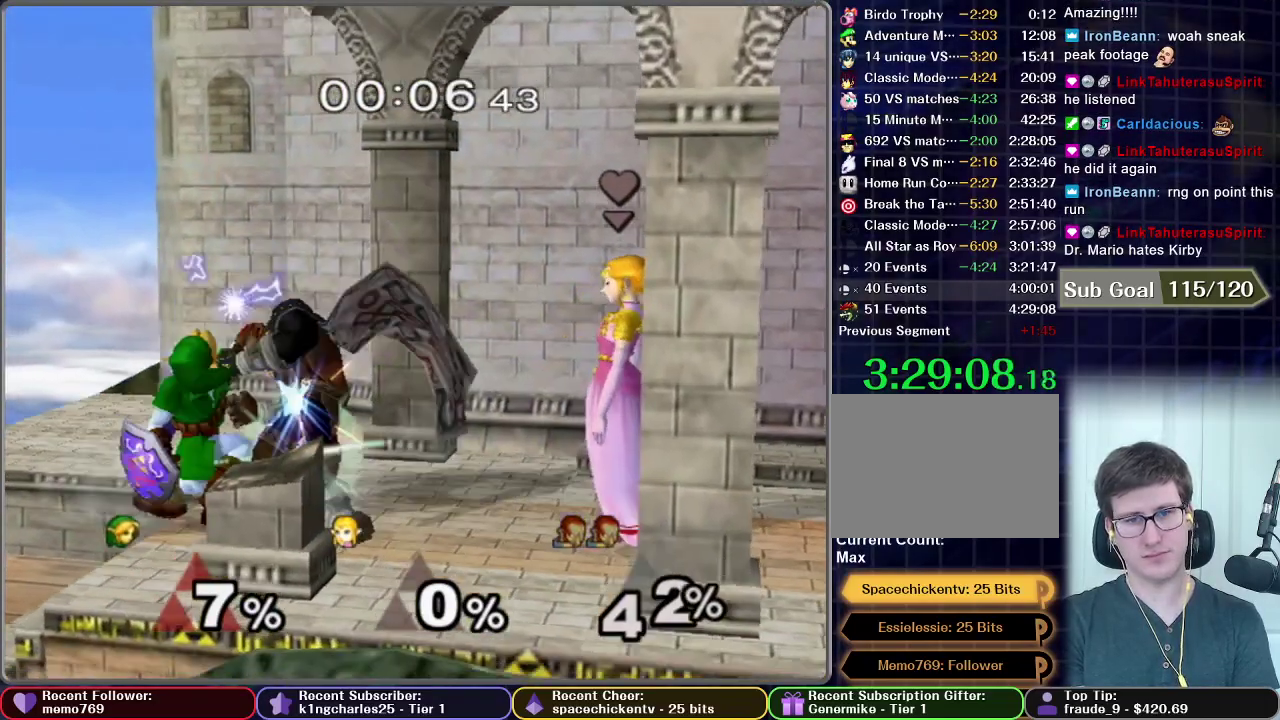
{"buttons": [], "left_stick": "up", "right_stick": "center", "events": [[66, "A", "up"], [150, "A", "down"], [200, "A", "up"], [400, "A", "down"], [467, "A", "up"]]}
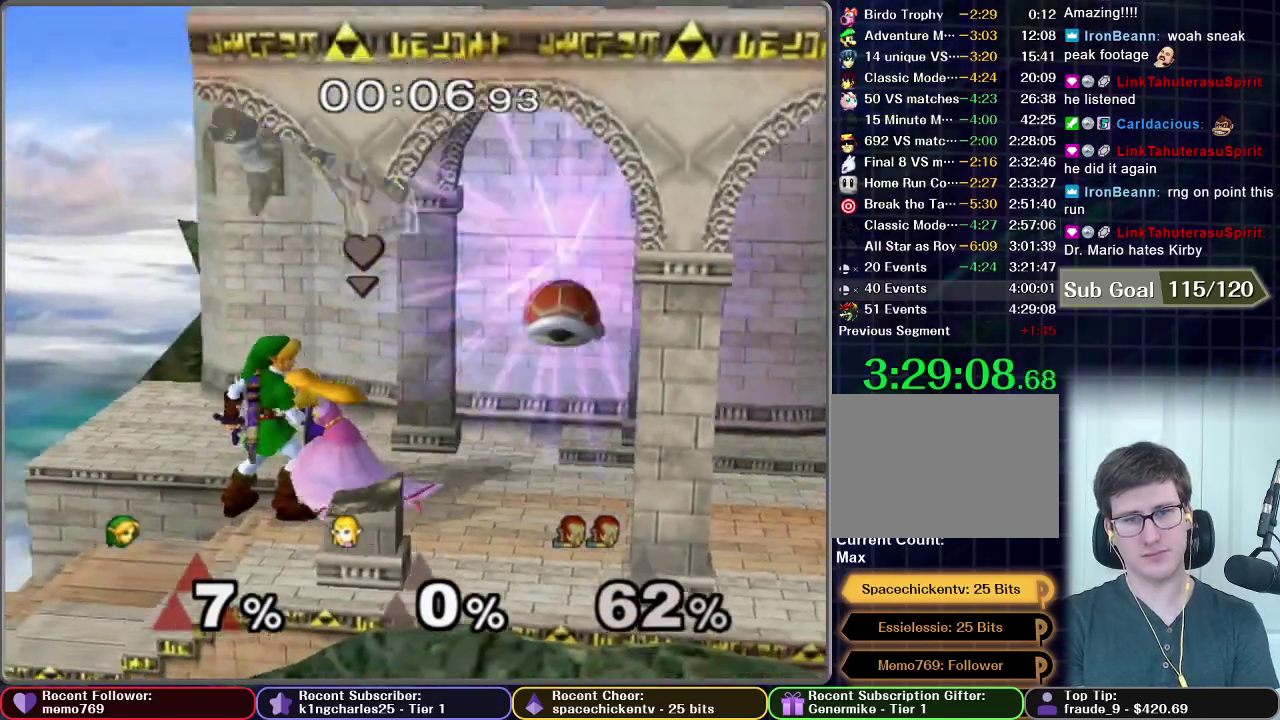
{"buttons": ["A"], "left_stick": "up", "right_stick": "center", "events": [[33, "A", "down"], [84, "A", "up"], [167, "A", "down"], [284, "A", "up"], [417, "A", "down"]]}
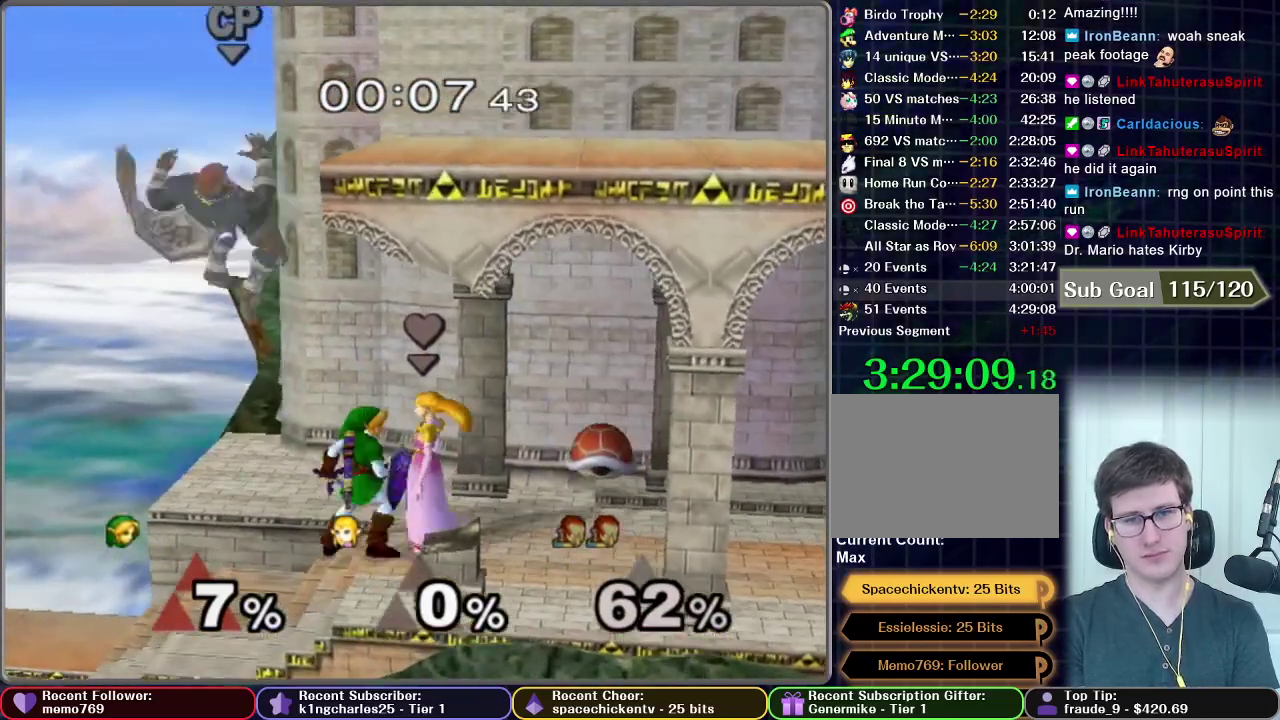
{"buttons": [], "left_stick": "up", "right_stick": "center", "events": [[66, "A", "up"], [116, "A", "down"], [183, "A", "up"], [233, "A", "down"], [483, "A", "up"]]}
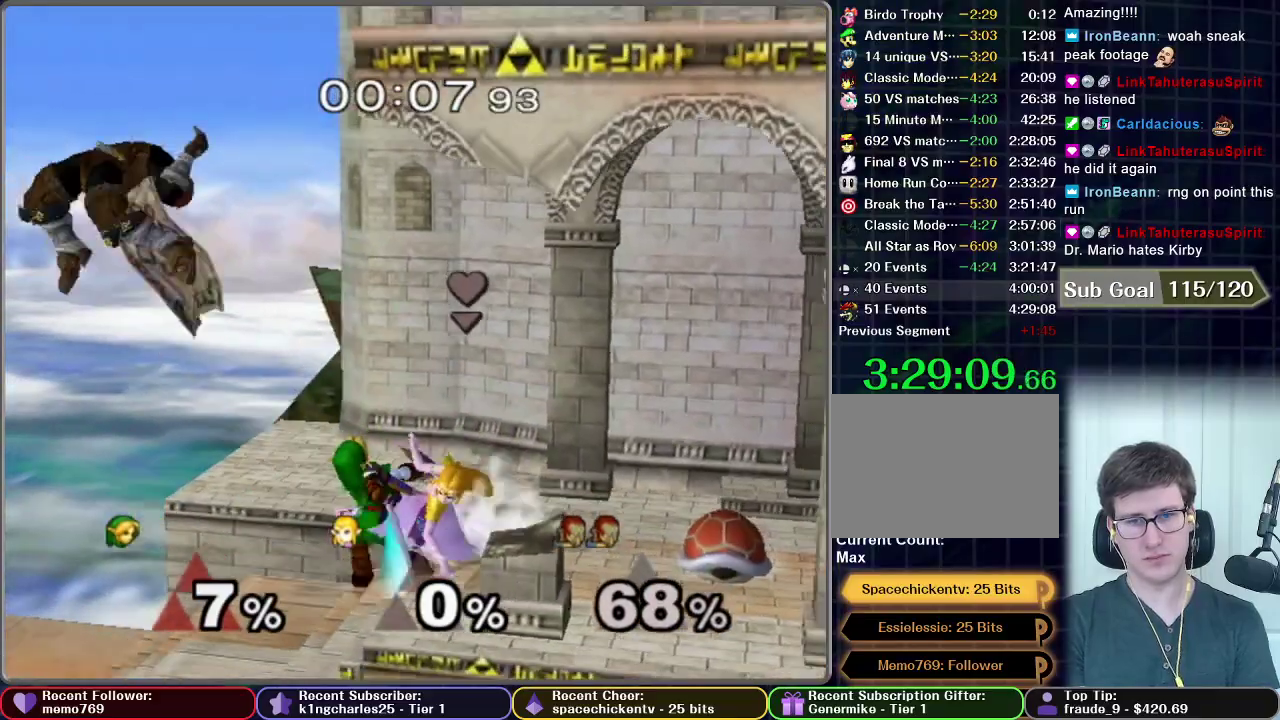
{"buttons": ["A"], "left_stick": "left", "right_stick": "center", "events": [[117, "left_stick", "center"], [284, "left_stick", "left"], [451, "A", "down"]]}
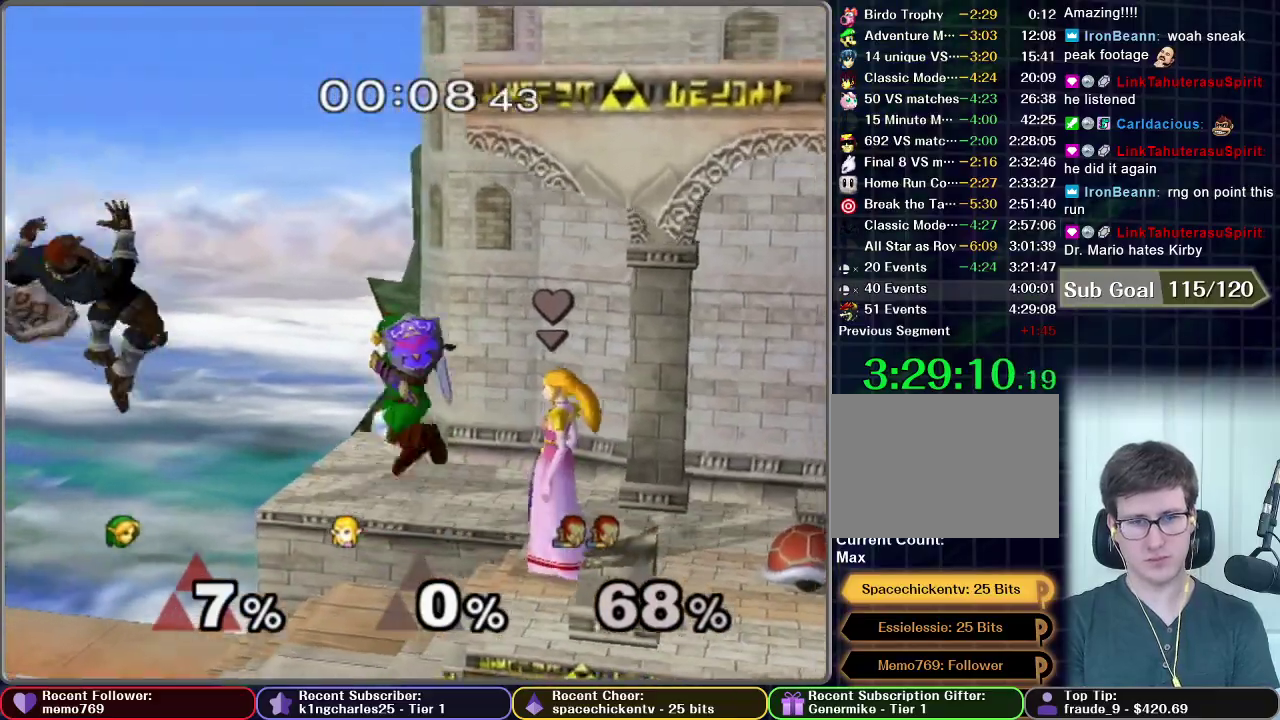
{"buttons": [], "left_stick": "down-left", "right_stick": "center", "events": [[333, "left_stick", "down-left"], [400, "A", "up"]]}
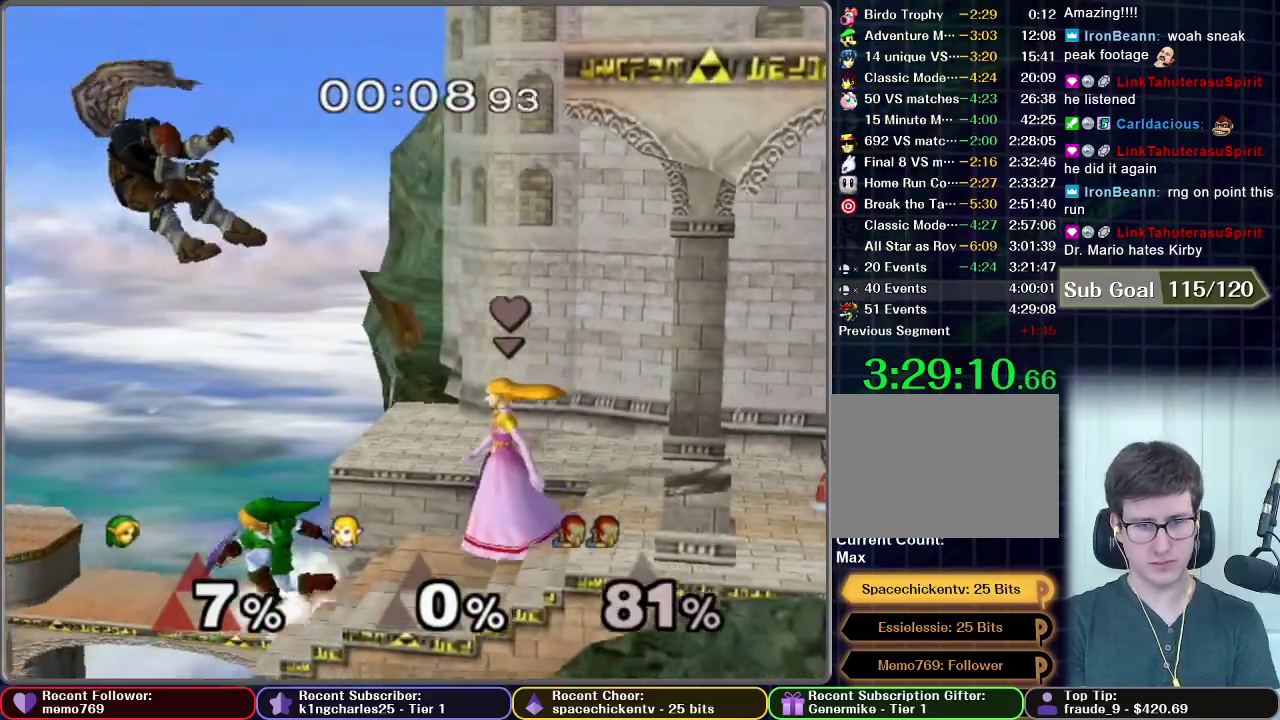
{"buttons": [], "left_stick": "up", "right_stick": "center", "events": [[50, "left_stick", "left"], [167, "left_stick", "up-left"], [234, "left_stick", "up"]]}
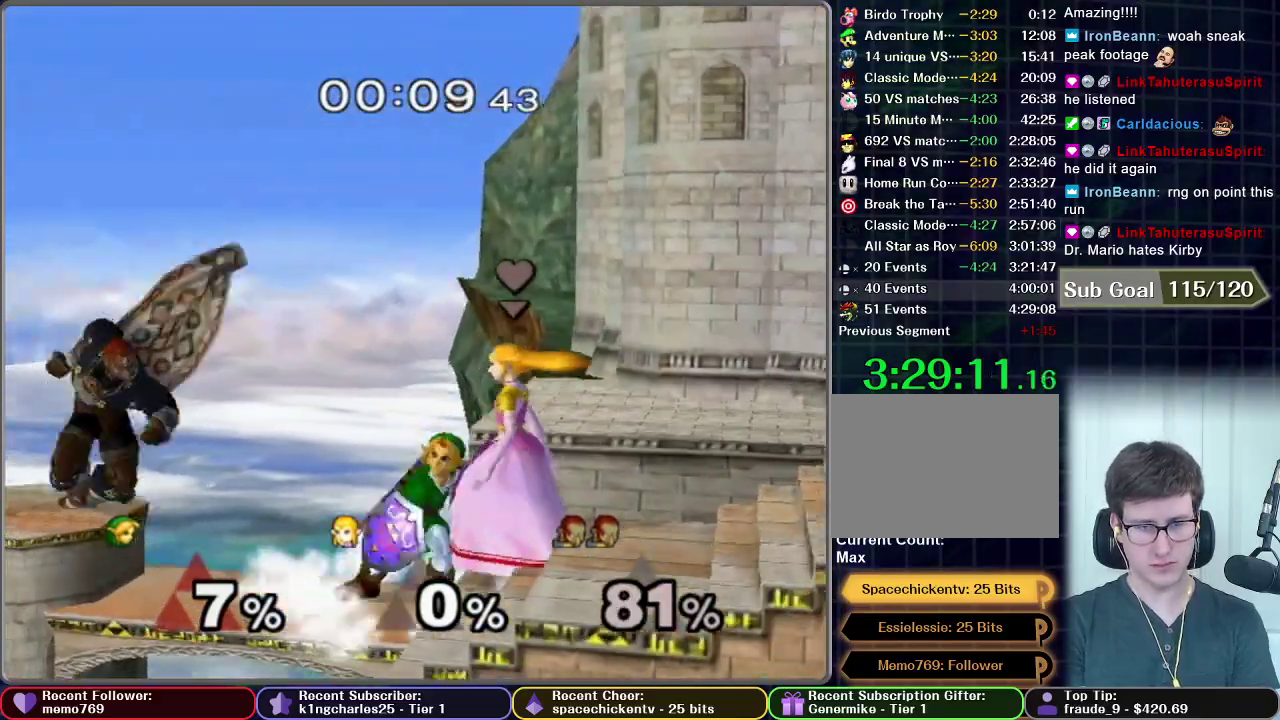
{"buttons": ["A"], "left_stick": "up-left", "right_stick": "center", "events": [[150, "left_stick", "up-left"], [283, "A", "down"]]}
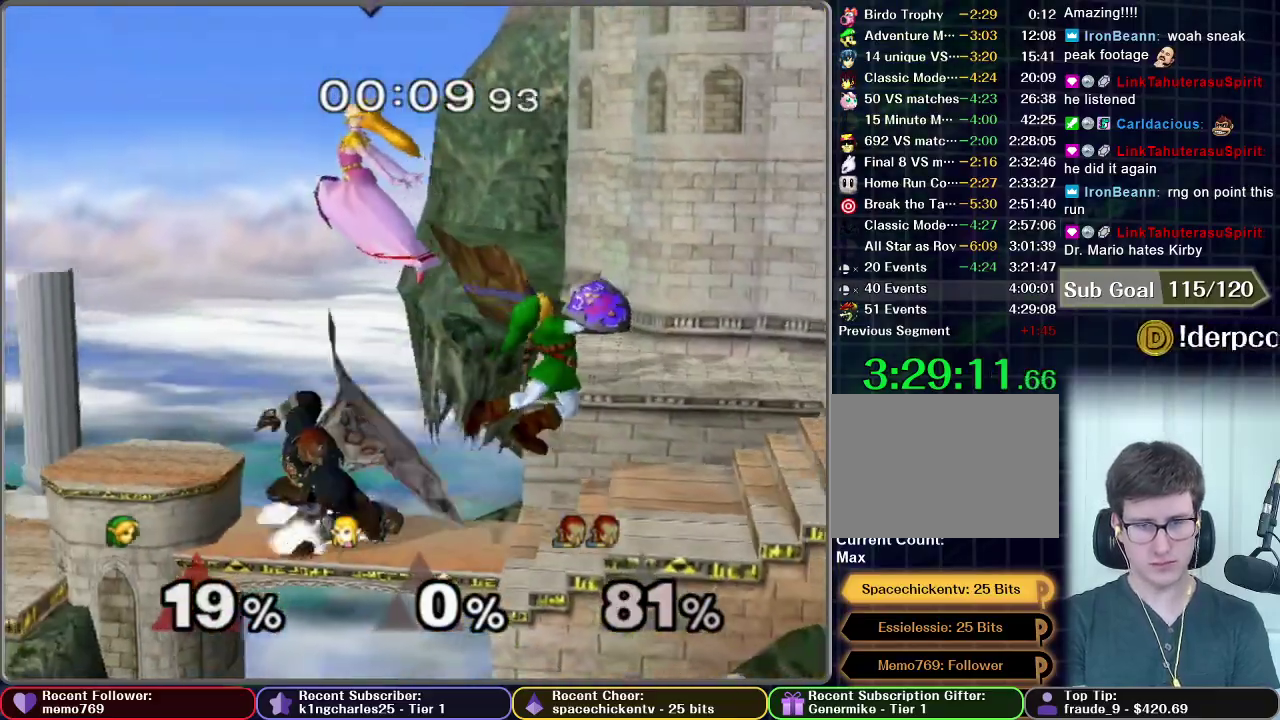
{"buttons": ["X"], "left_stick": "down", "right_stick": "center", "events": [[34, "A", "up"], [117, "left_stick", "center"], [451, "X", "down"], [501, "left_stick", "down"]]}
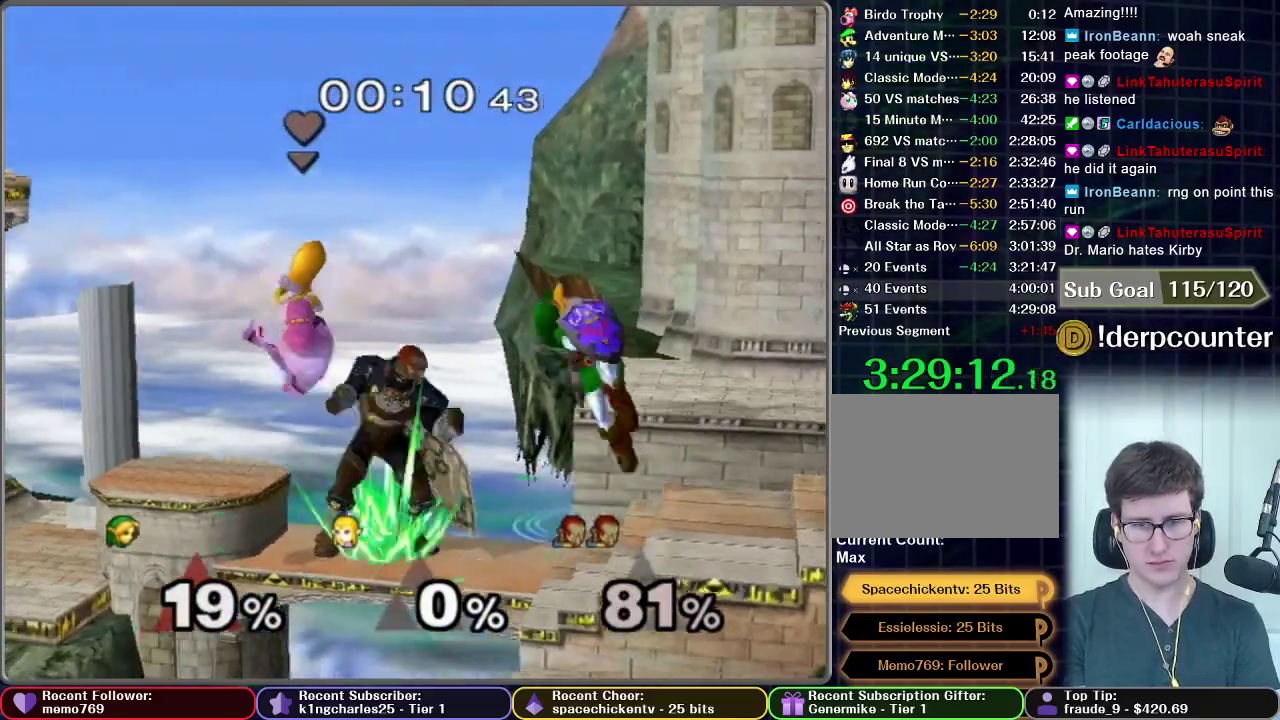
{"buttons": ["A"], "left_stick": "center", "right_stick": "center", "events": [[33, "X", "up"], [50, "A", "down"], [116, "left_stick", "down-left"], [250, "left_stick", "left"], [400, "left_stick", "center"]]}
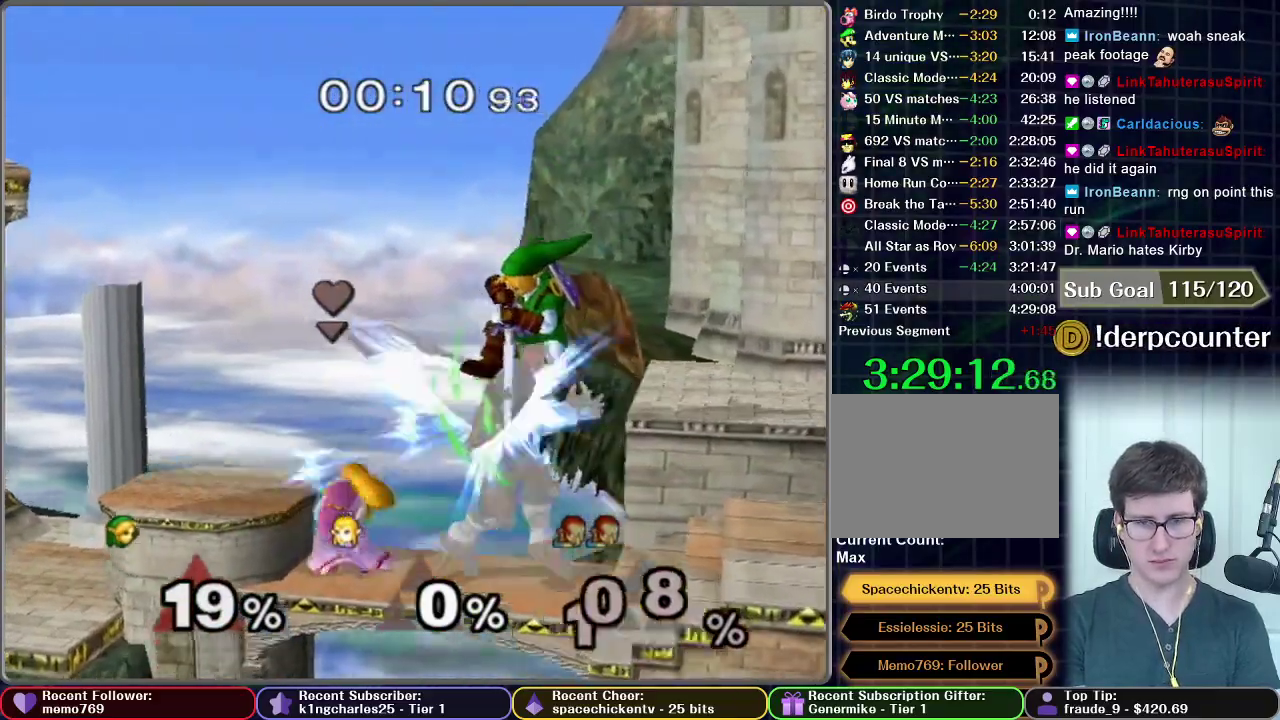
{"buttons": ["R1"], "left_stick": "down", "right_stick": "center", "events": [[350, "left_stick", "down"], [467, "A", "up"], [467, "R1", "down"]]}
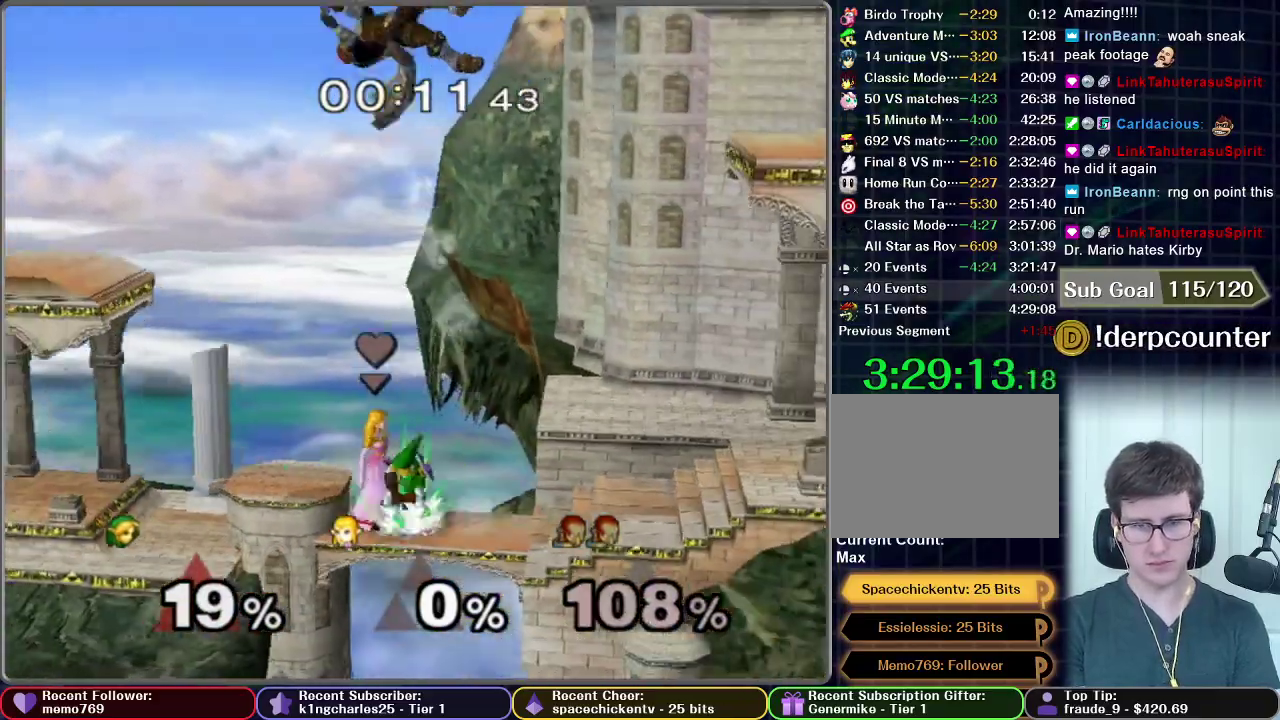
{"buttons": [], "left_stick": "center", "right_stick": "center", "events": [[33, "left_stick", "center"], [267, "R1", "up"]]}
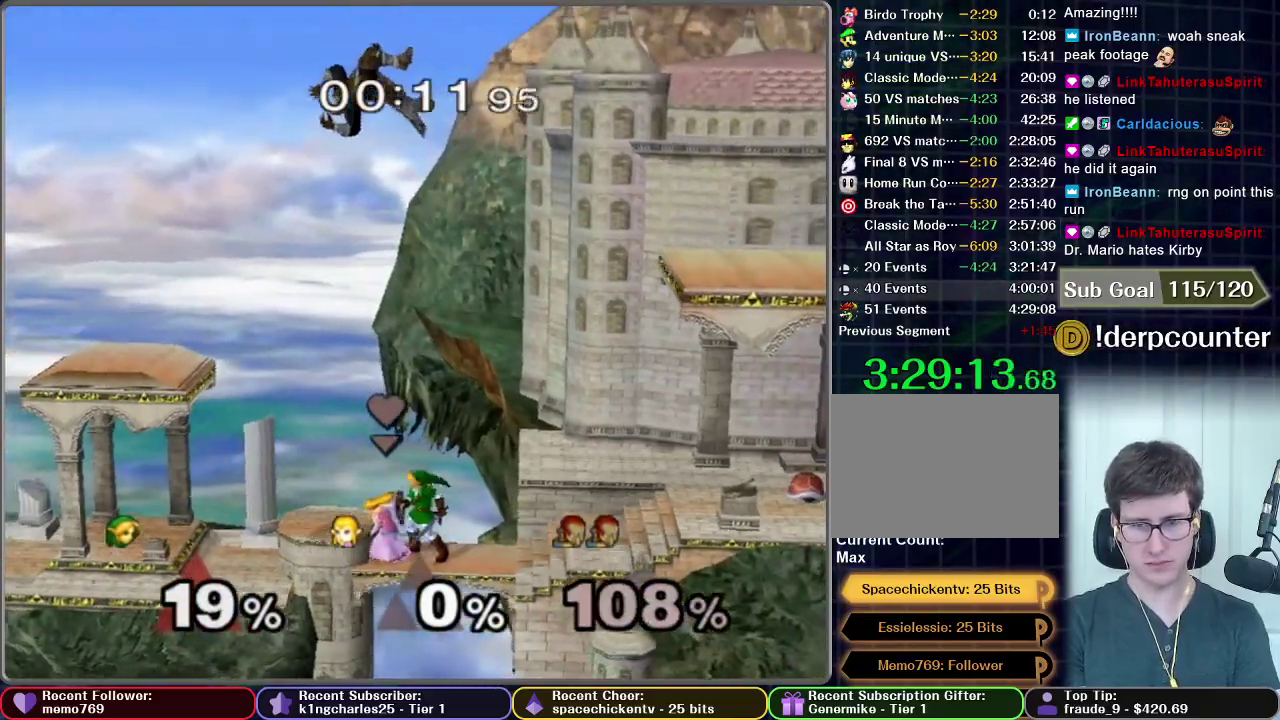
{"buttons": ["A"], "left_stick": "up", "right_stick": "center", "events": [[34, "X", "down"], [100, "X", "up"], [234, "X", "down"], [250, "left_stick", "up-left"], [300, "A", "down"], [300, "left_stick", "up"], [350, "X", "up"]]}
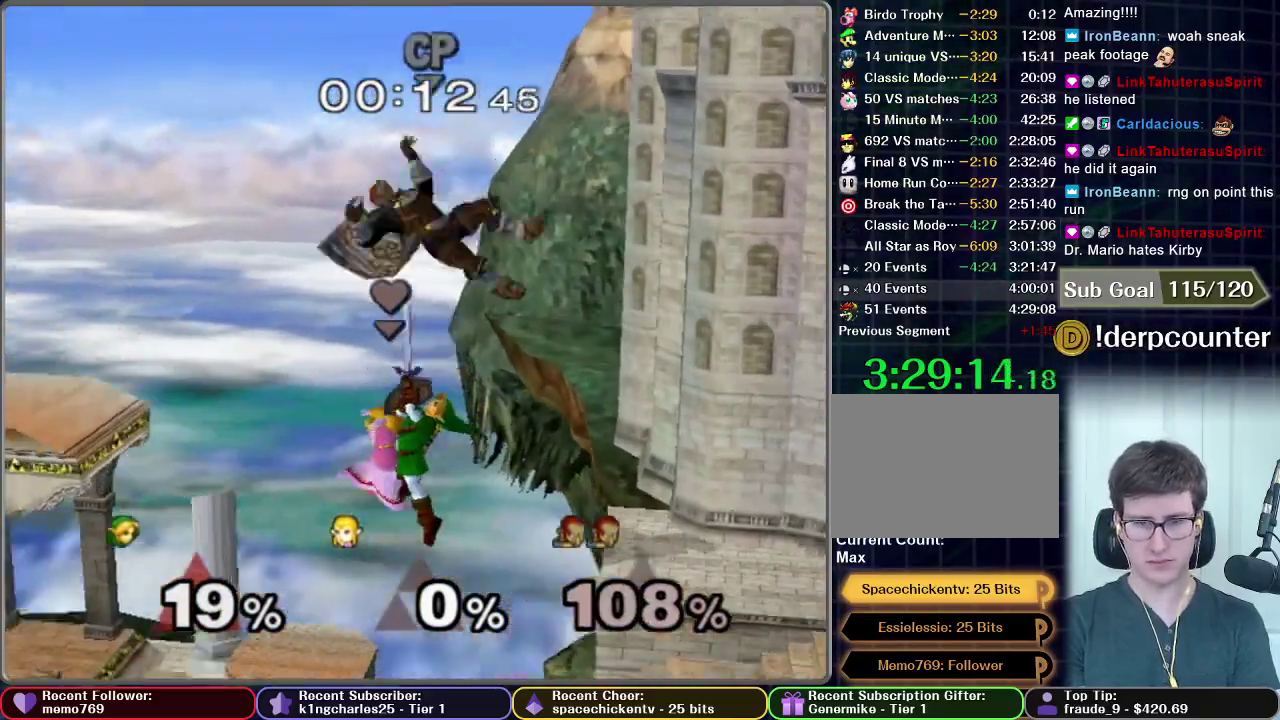
{"buttons": [], "left_stick": "right", "right_stick": "center"}
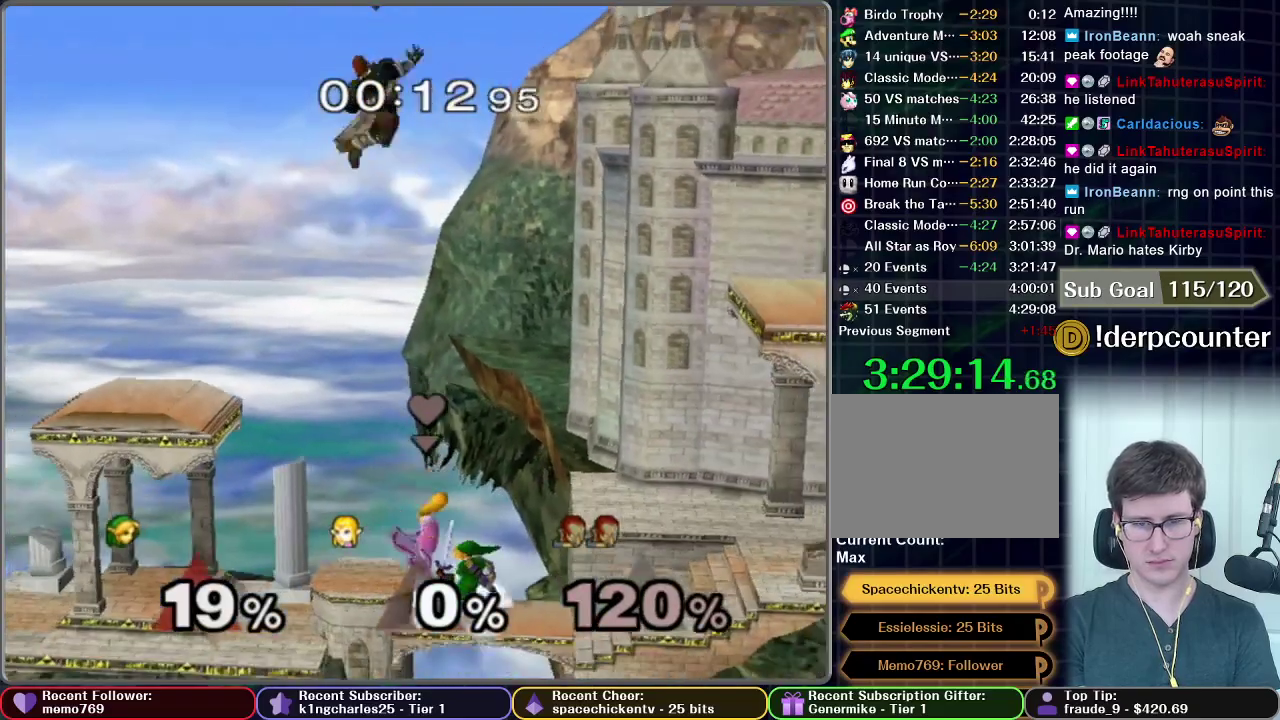
{"buttons": ["X"], "left_stick": "up", "right_stick": "center"}
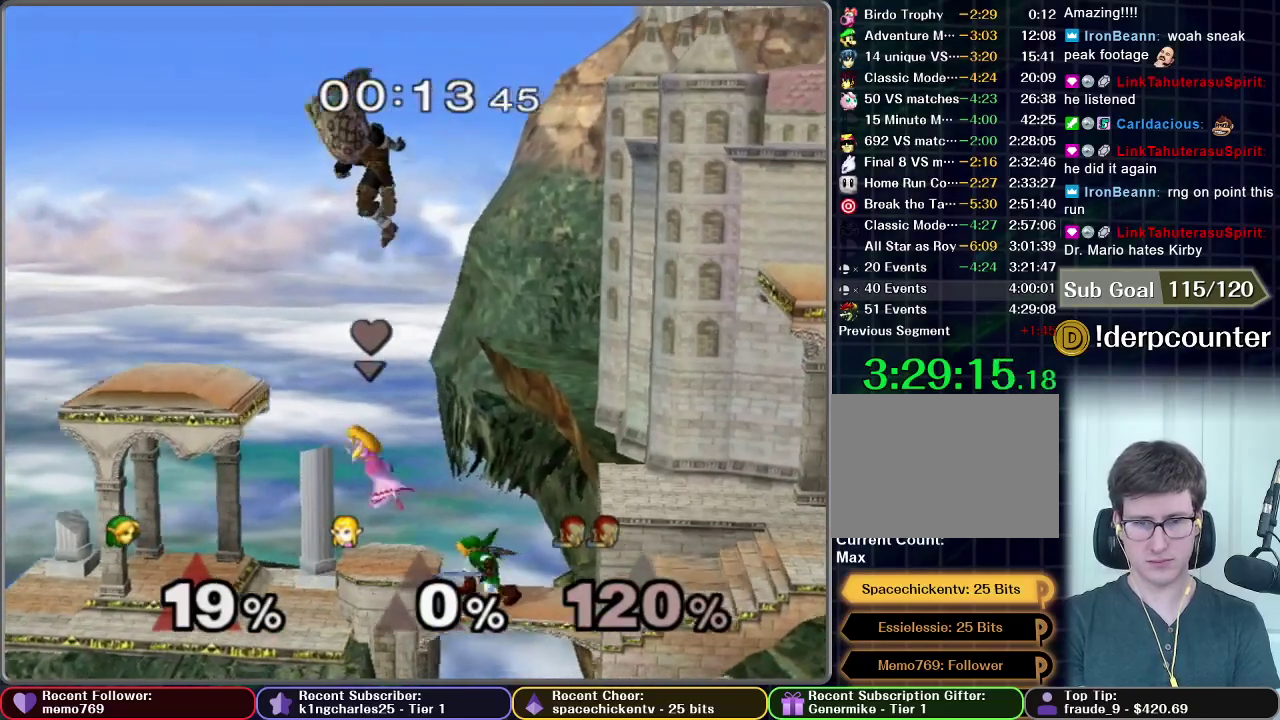
{"buttons": ["A"], "left_stick": "left", "right_stick": "center", "events": [[133, "left_stick", "up-left"], [150, "A", "down"], [183, "X", "up"], [500, "left_stick", "left"]]}